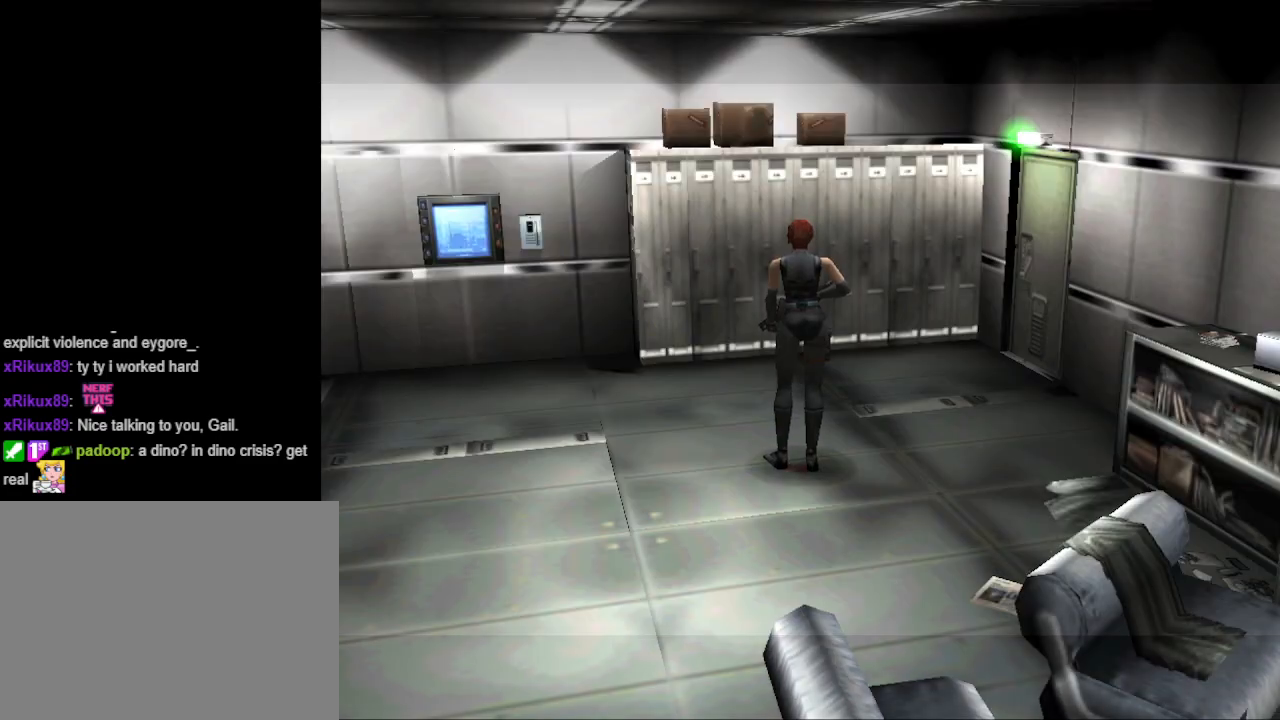
Gameplay with a controller (PlayStation layout); each line is a JSON object with the inputs held at the frame after it. "events" lists button and stick changes between this image and that frame as [ms after this image, input, new state], when the widget could be followed in between. Not read: R1 left_stick right_stick.
{"buttons": ["DPAD_RIGHT"], "events": [[467, "DPAD_RIGHT", "down"]]}
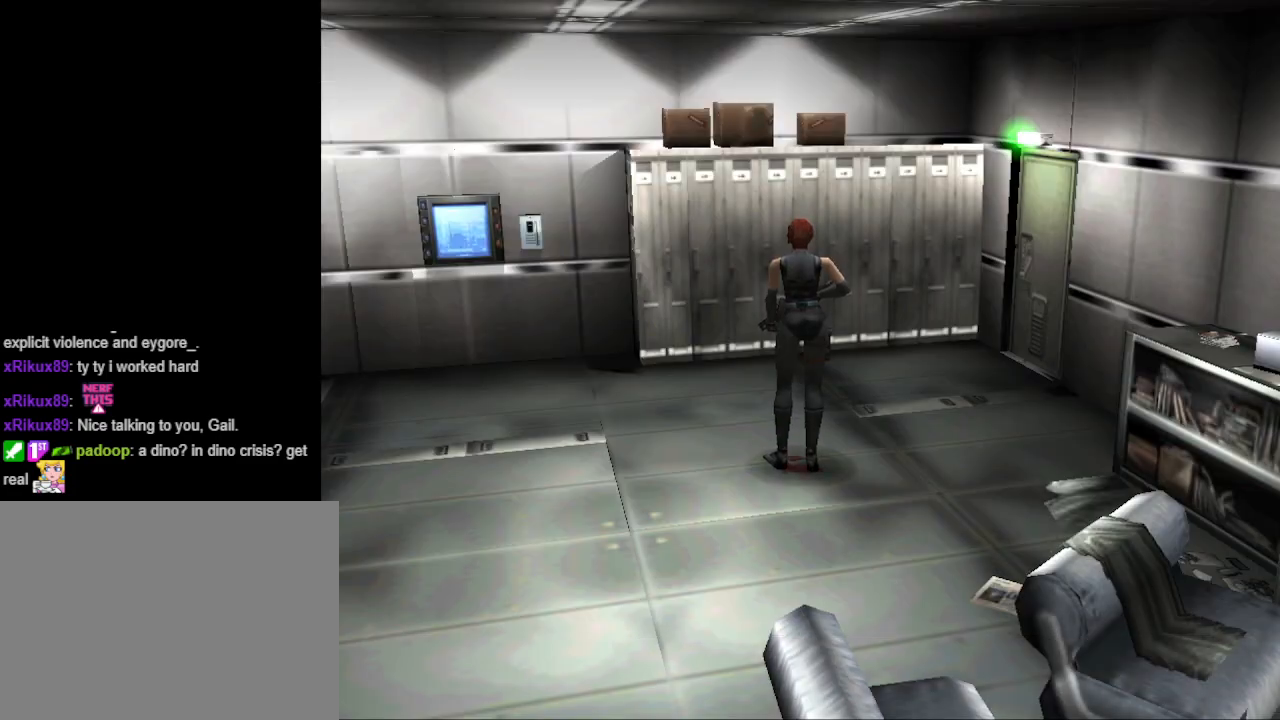
{"buttons": ["DPAD_RIGHT"], "events": []}
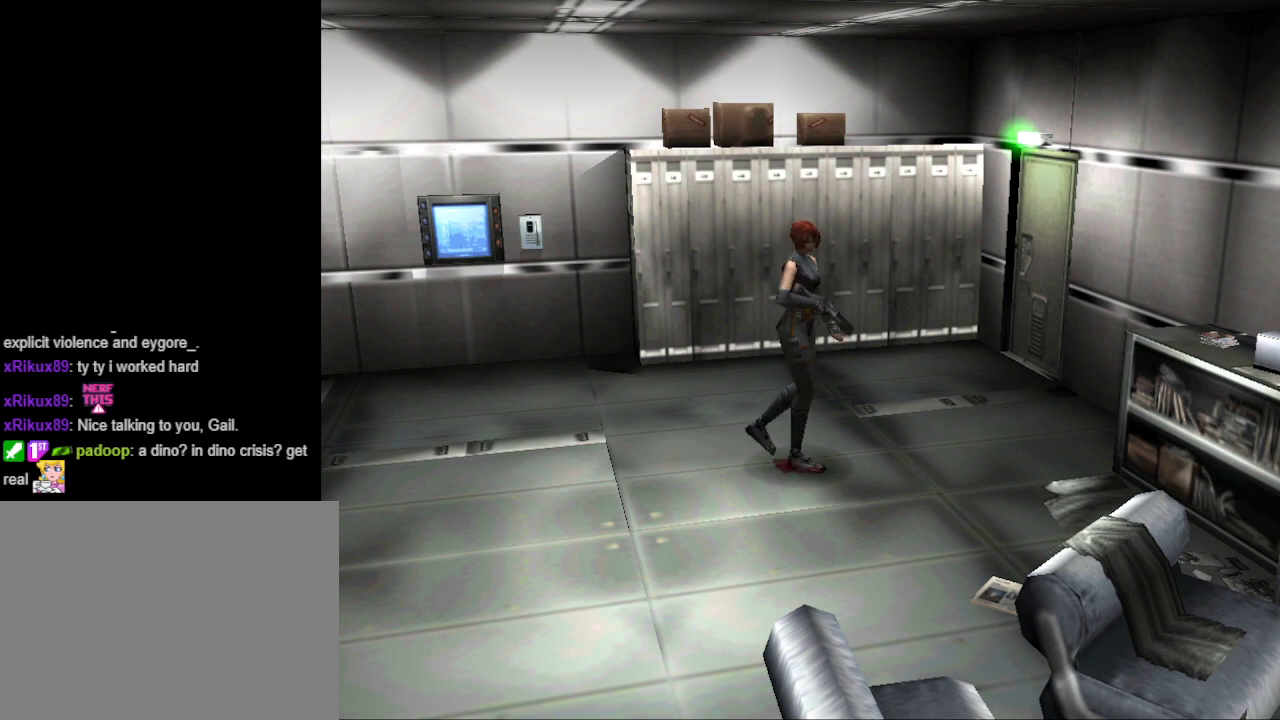
{"buttons": ["CIRCLE", "DPAD_UP"], "events": [[67, "CIRCLE", "down"], [67, "DPAD_UP", "down"], [100, "DPAD_RIGHT", "up"]]}
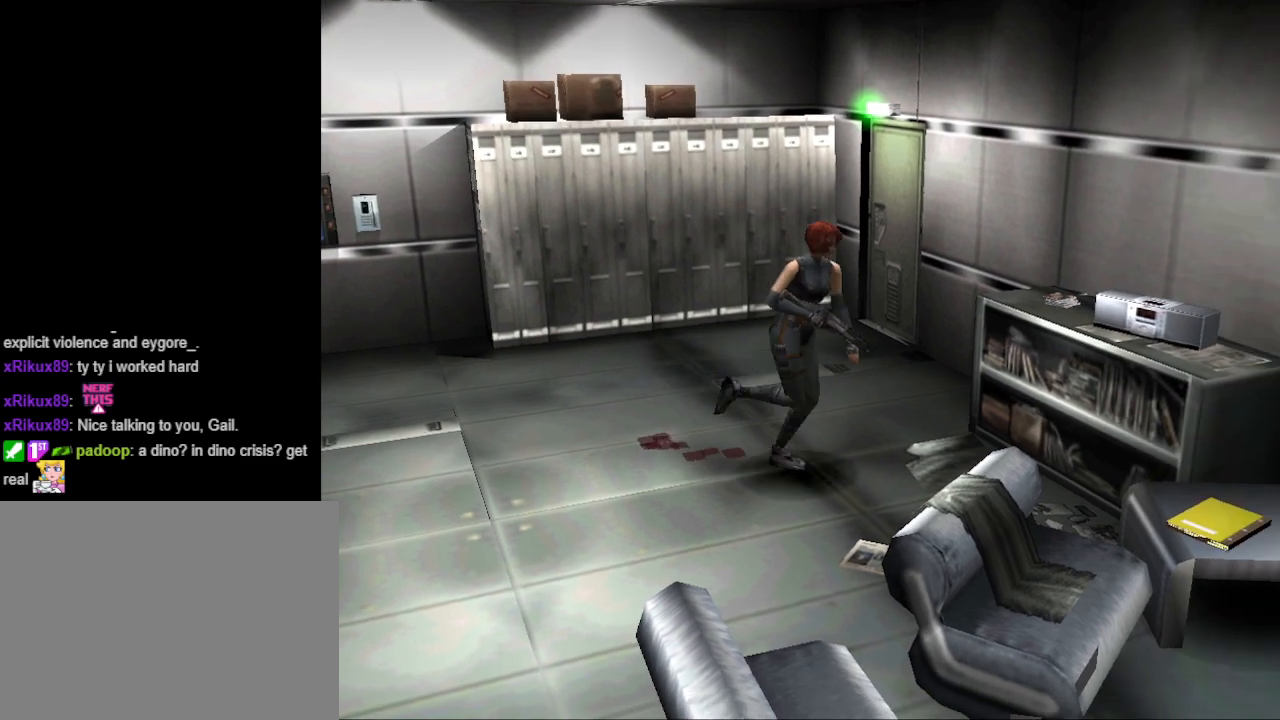
{"buttons": [], "events": [[267, "CIRCLE", "up"], [267, "DPAD_UP", "up"]]}
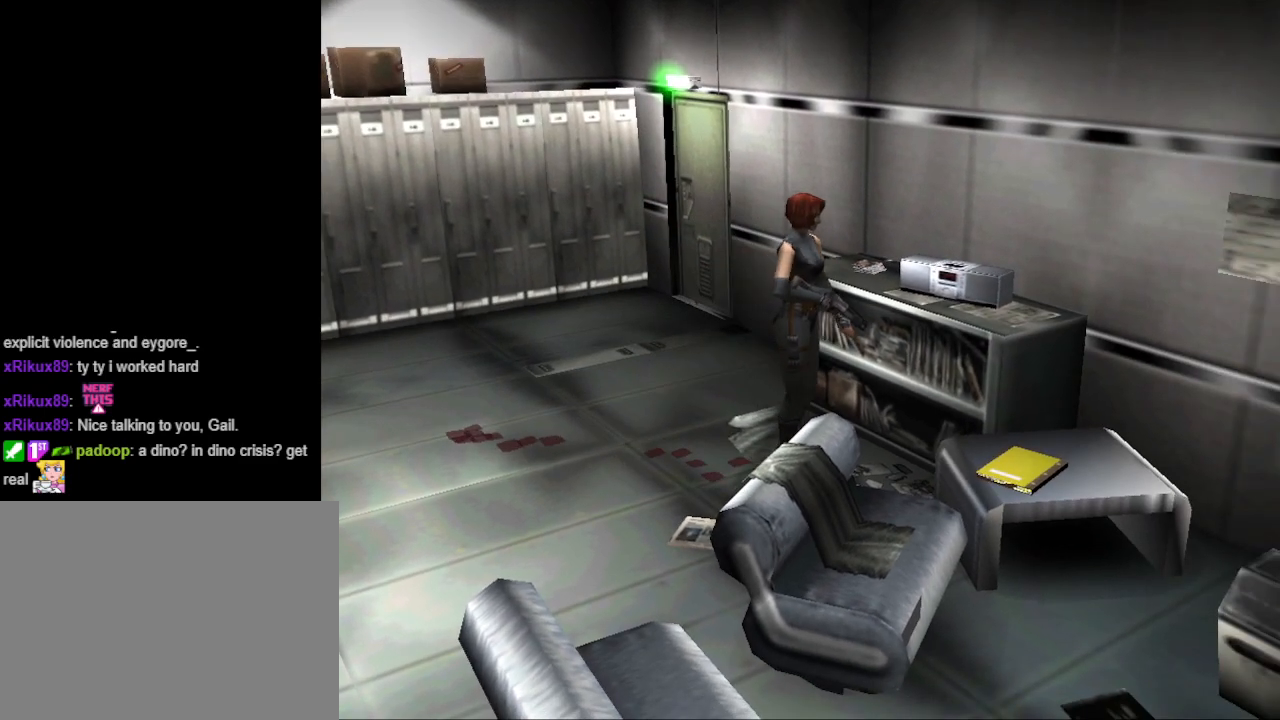
{"buttons": ["DPAD_LEFT"], "events": [[333, "DPAD_LEFT", "down"]]}
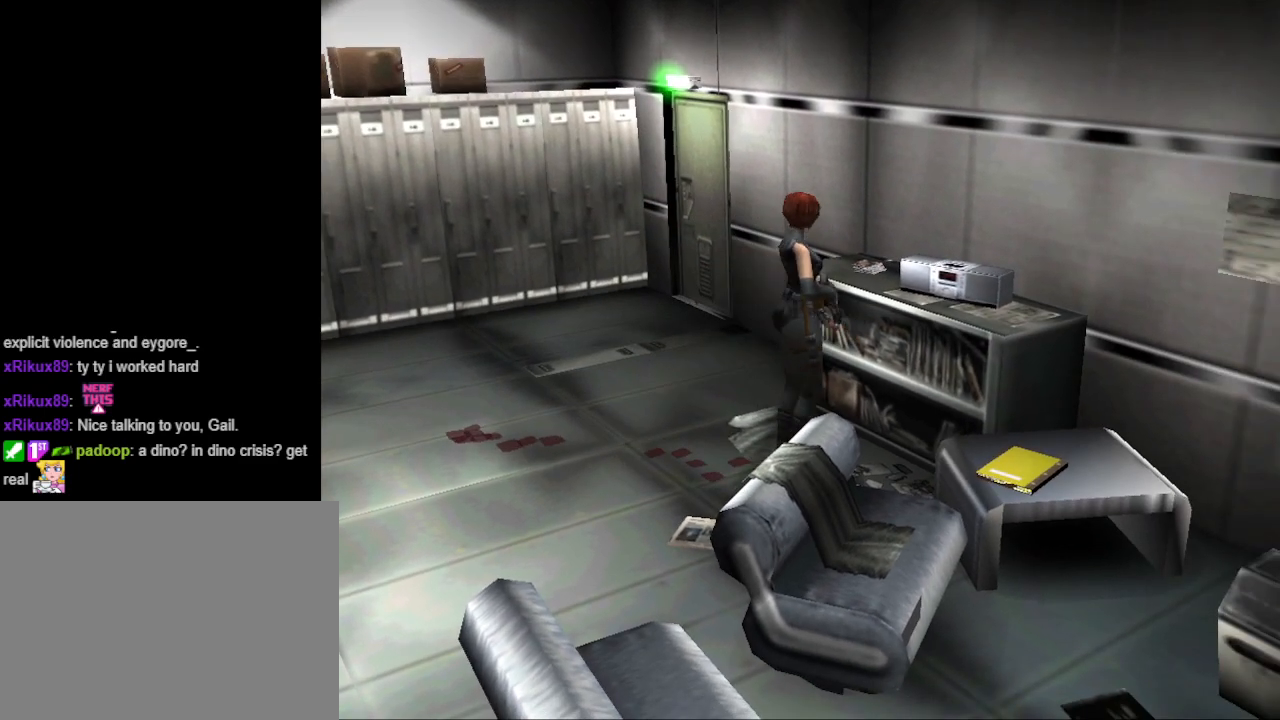
{"buttons": ["CIRCLE", "DPAD_UP", "DPAD_RIGHT"], "events": [[200, "CIRCLE", "down"], [200, "DPAD_UP", "down"], [400, "DPAD_LEFT", "up"], [500, "DPAD_RIGHT", "down"]]}
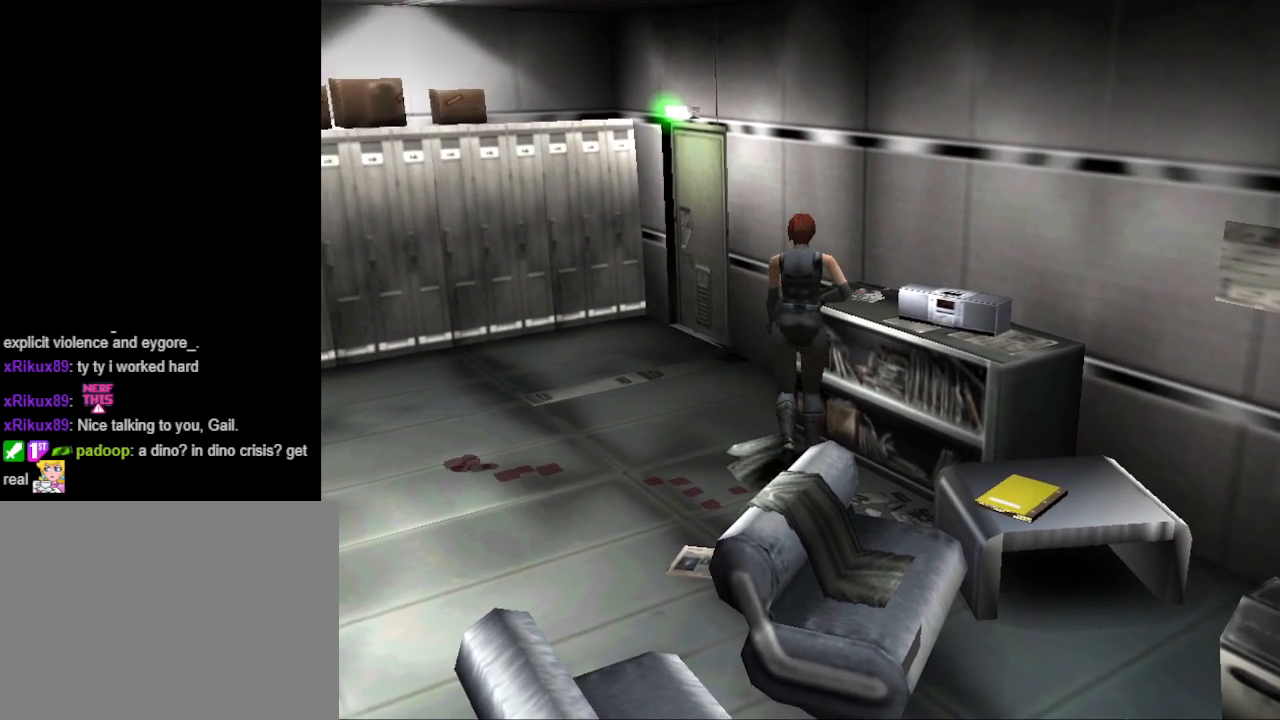
{"buttons": [], "events": [[33, "CIRCLE", "up"], [100, "DPAD_UP", "up"], [167, "CROSS", "down"], [167, "DPAD_RIGHT", "up"], [300, "CROSS", "up"]]}
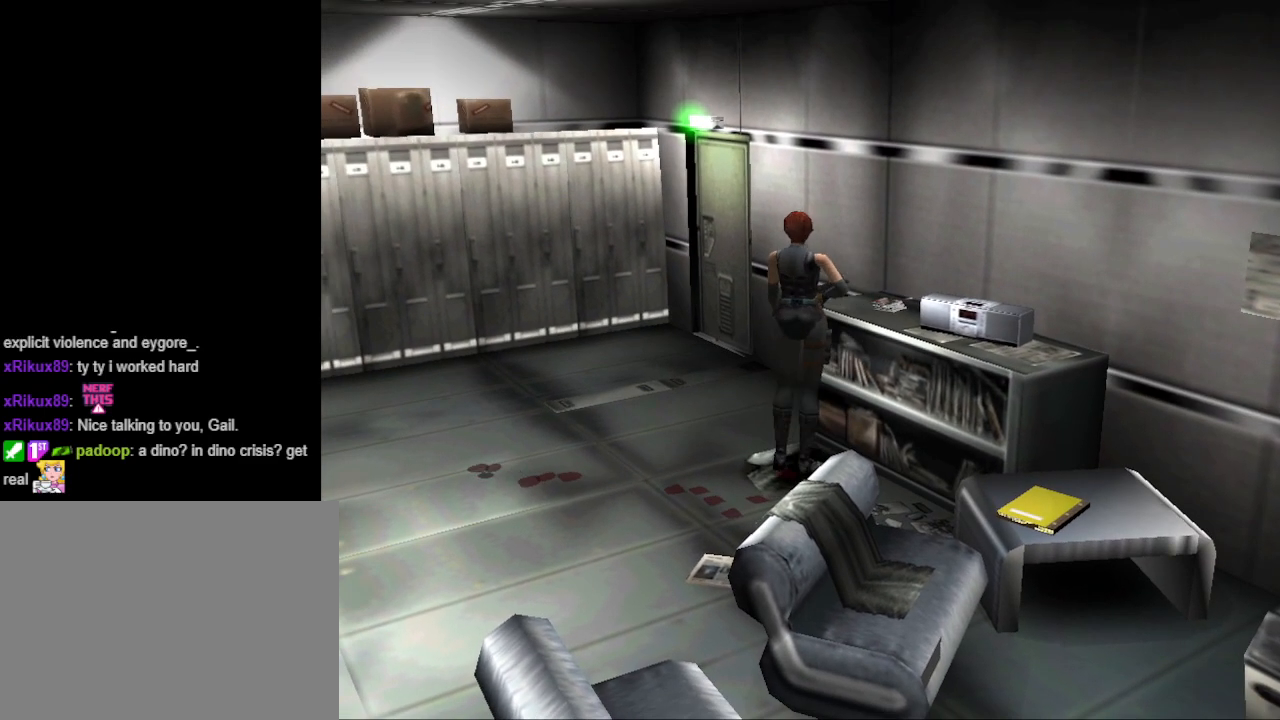
{"buttons": ["CIRCLE", "DPAD_UP", "DPAD_LEFT"], "events": [[133, "DPAD_LEFT", "down"], [333, "CIRCLE", "down"], [400, "DPAD_UP", "down"]]}
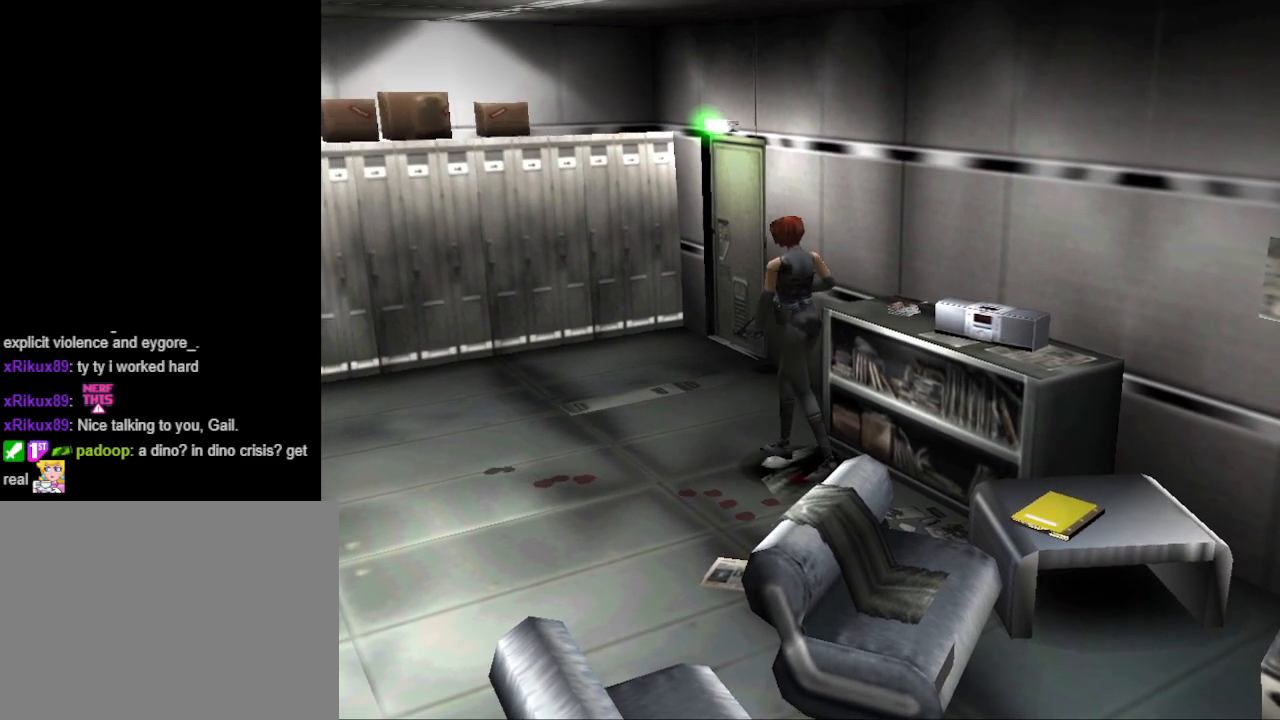
{"buttons": ["CIRCLE", "DPAD_UP", "DPAD_RIGHT"], "events": [[300, "DPAD_LEFT", "up"], [400, "DPAD_RIGHT", "down"]]}
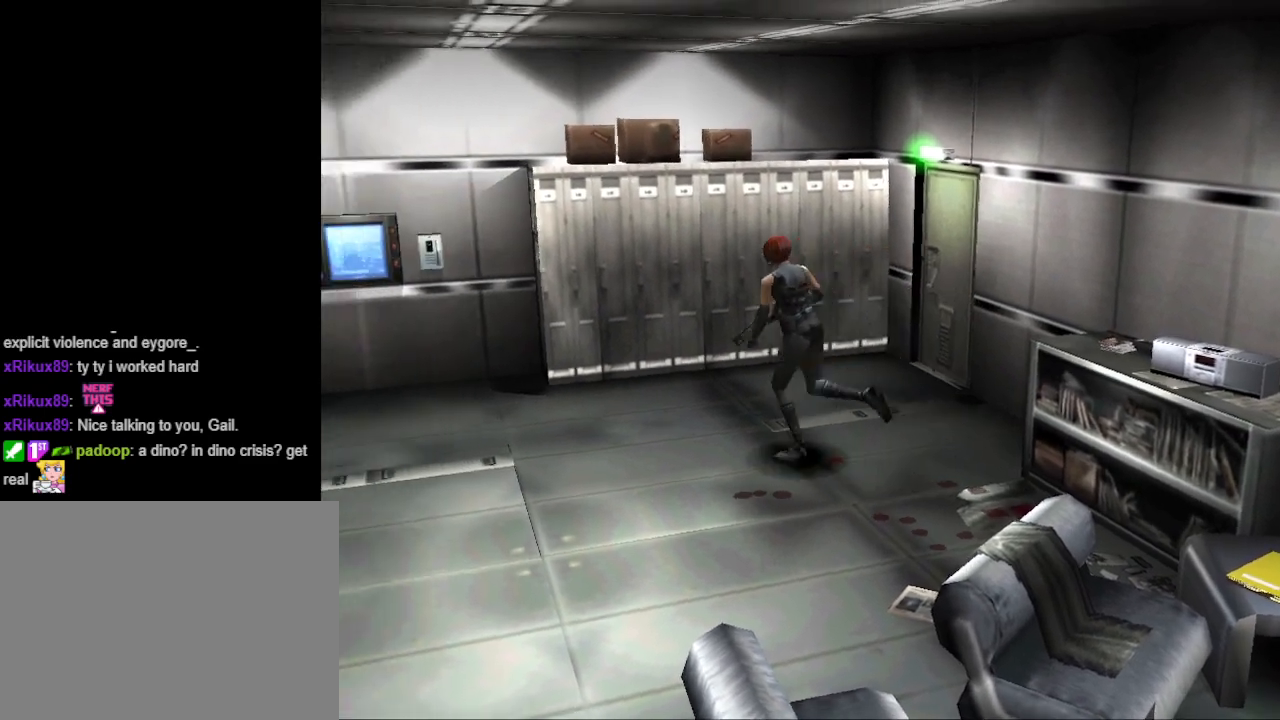
{"buttons": ["CIRCLE", "DPAD_UP"], "events": [[433, "DPAD_RIGHT", "up"]]}
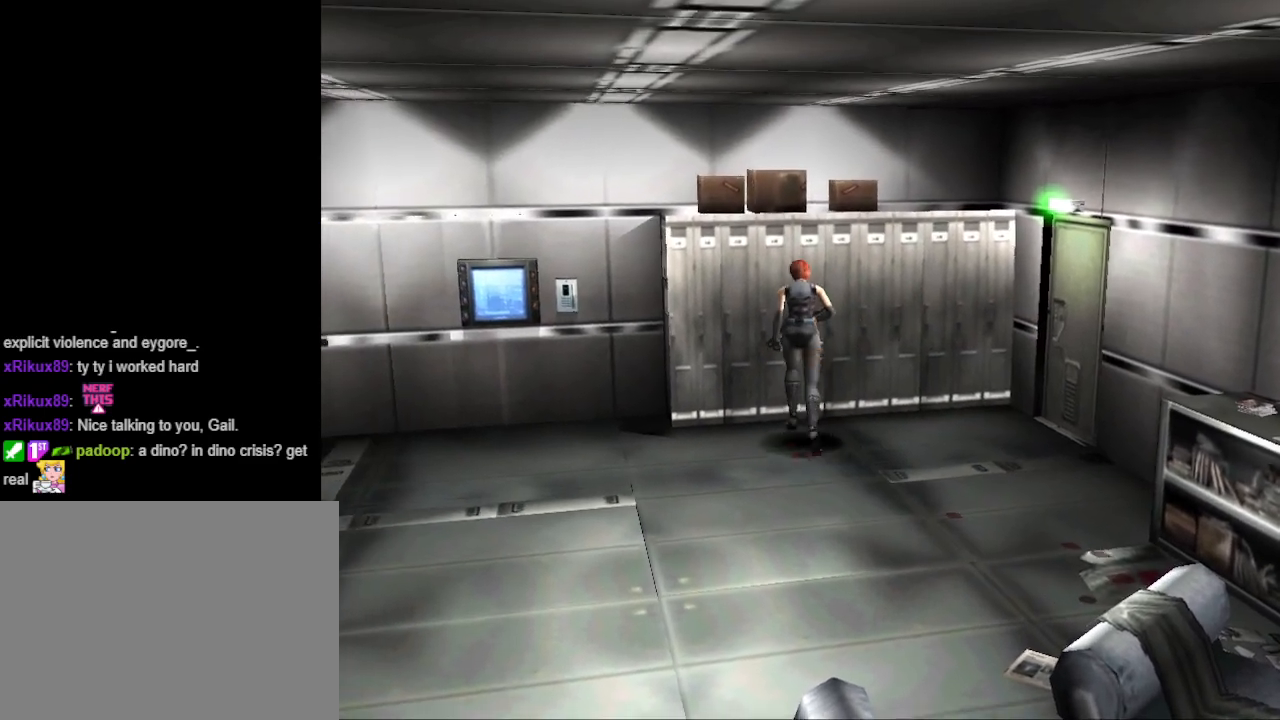
{"buttons": [], "events": [[33, "DPAD_LEFT", "down"], [167, "DPAD_LEFT", "up"], [200, "CIRCLE", "up"], [300, "CROSS", "down"], [367, "DPAD_UP", "up"], [467, "CROSS", "up"]]}
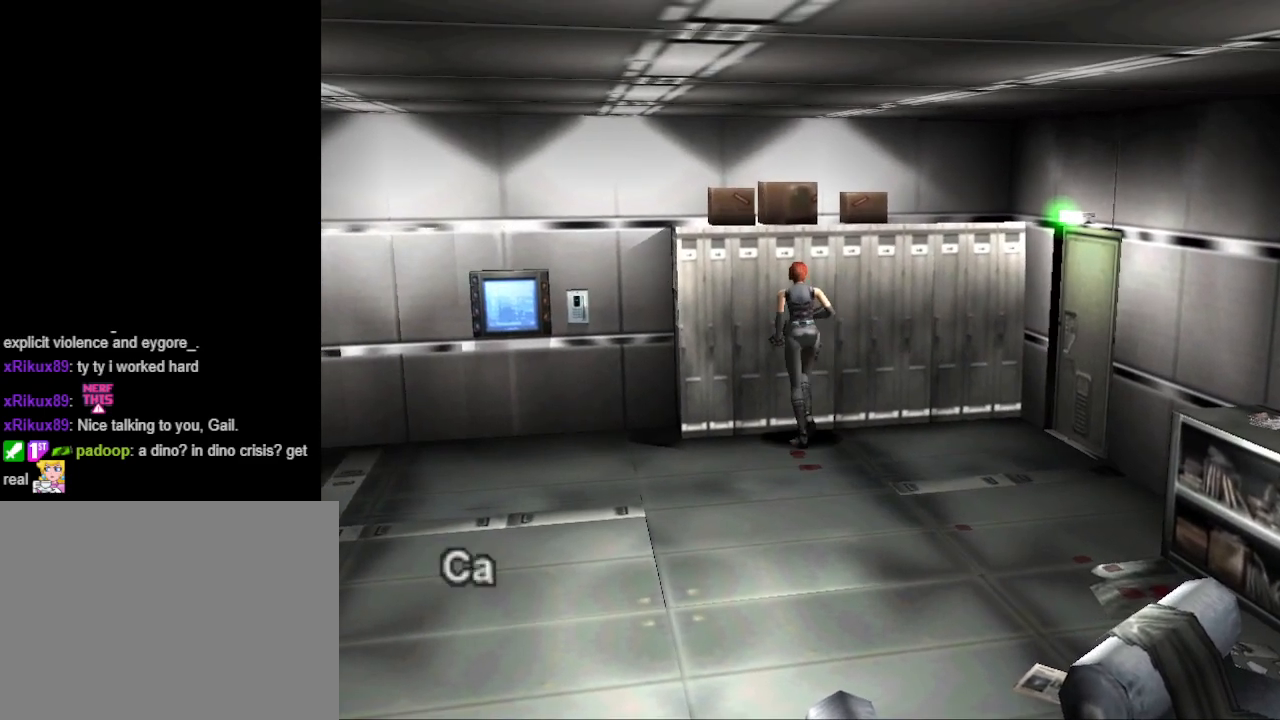
{"buttons": ["CROSS"], "events": [[133, "CROSS", "down"], [267, "CROSS", "up"], [500, "CROSS", "down"]]}
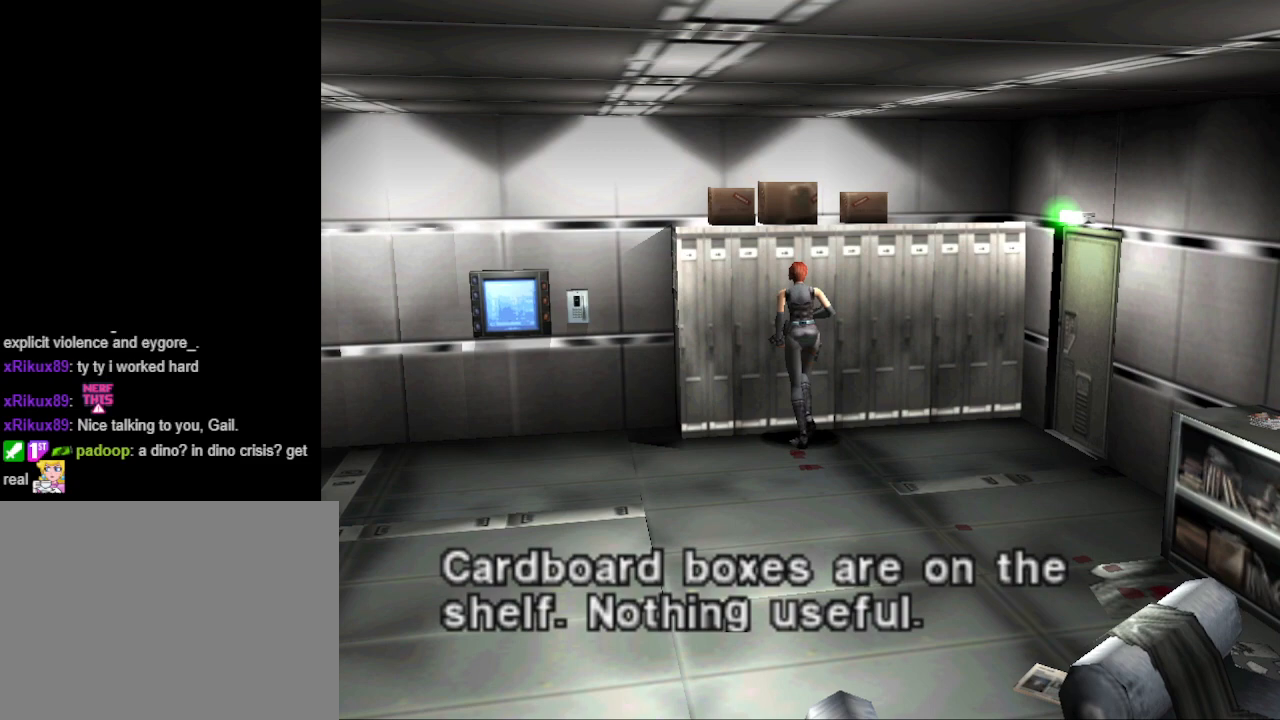
{"buttons": ["CIRCLE", "DPAD_LEFT"], "events": [[133, "CROSS", "up"], [333, "DPAD_LEFT", "down"], [433, "CIRCLE", "down"]]}
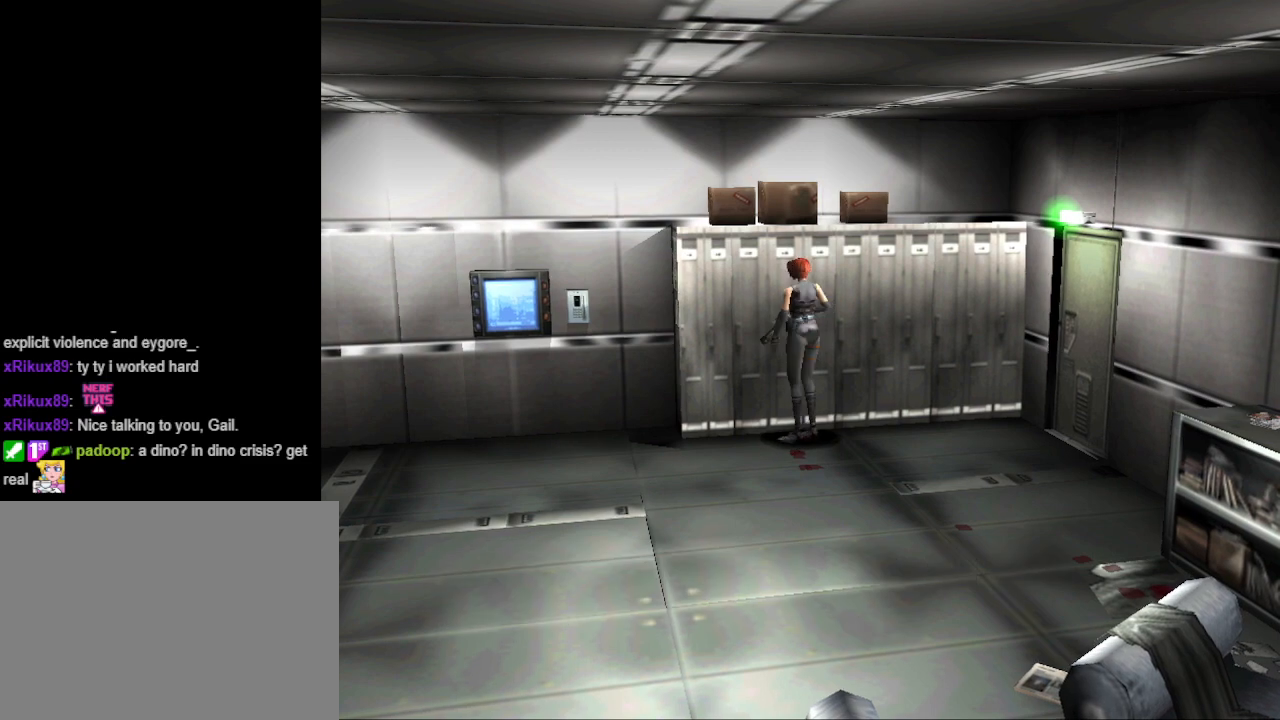
{"buttons": ["CIRCLE", "DPAD_UP"], "events": [[100, "DPAD_UP", "down"], [433, "DPAD_LEFT", "up"]]}
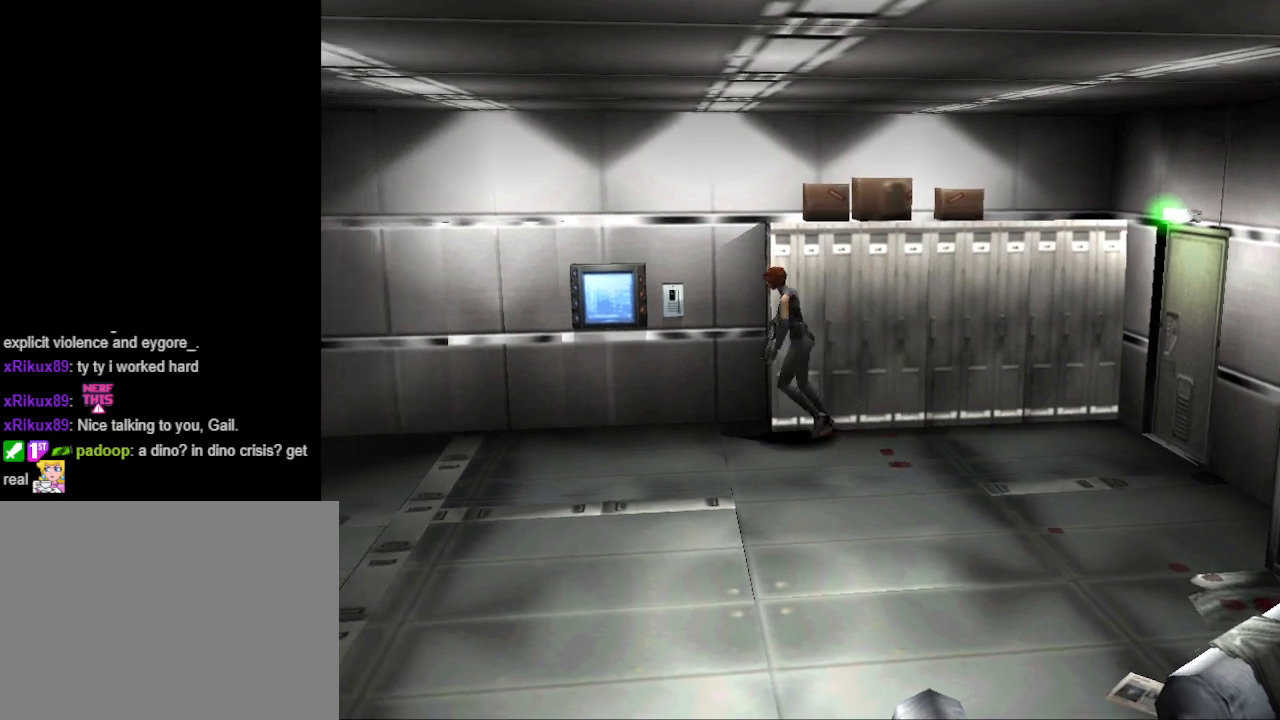
{"buttons": ["CIRCLE", "DPAD_UP"], "events": []}
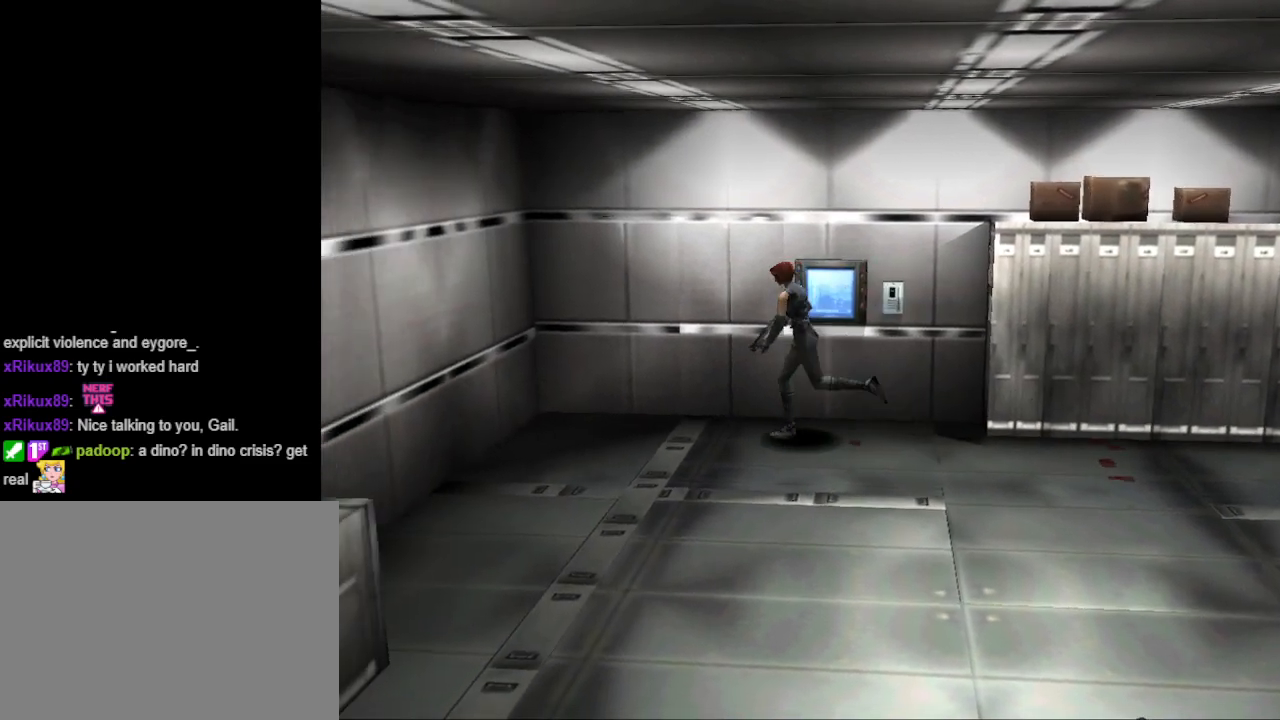
{"buttons": ["CIRCLE", "DPAD_UP", "DPAD_LEFT"], "events": [[133, "DPAD_LEFT", "down"]]}
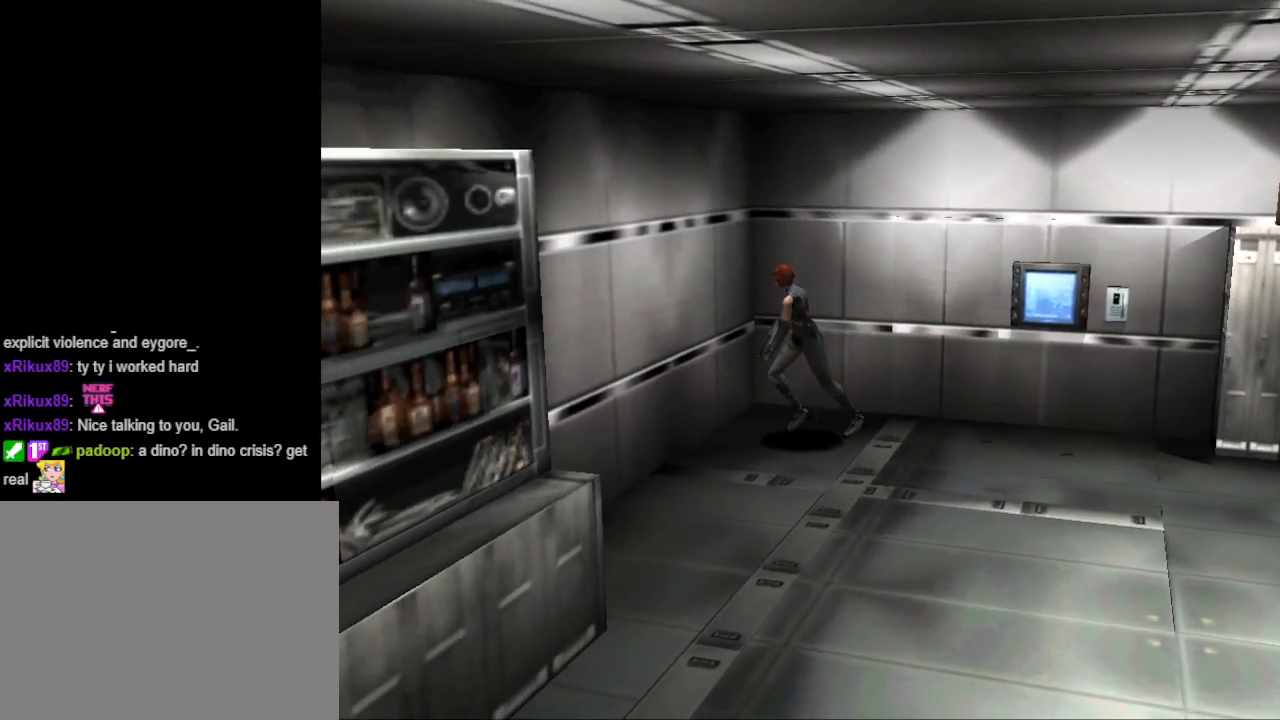
{"buttons": ["CIRCLE", "DPAD_UP", "DPAD_LEFT"], "events": []}
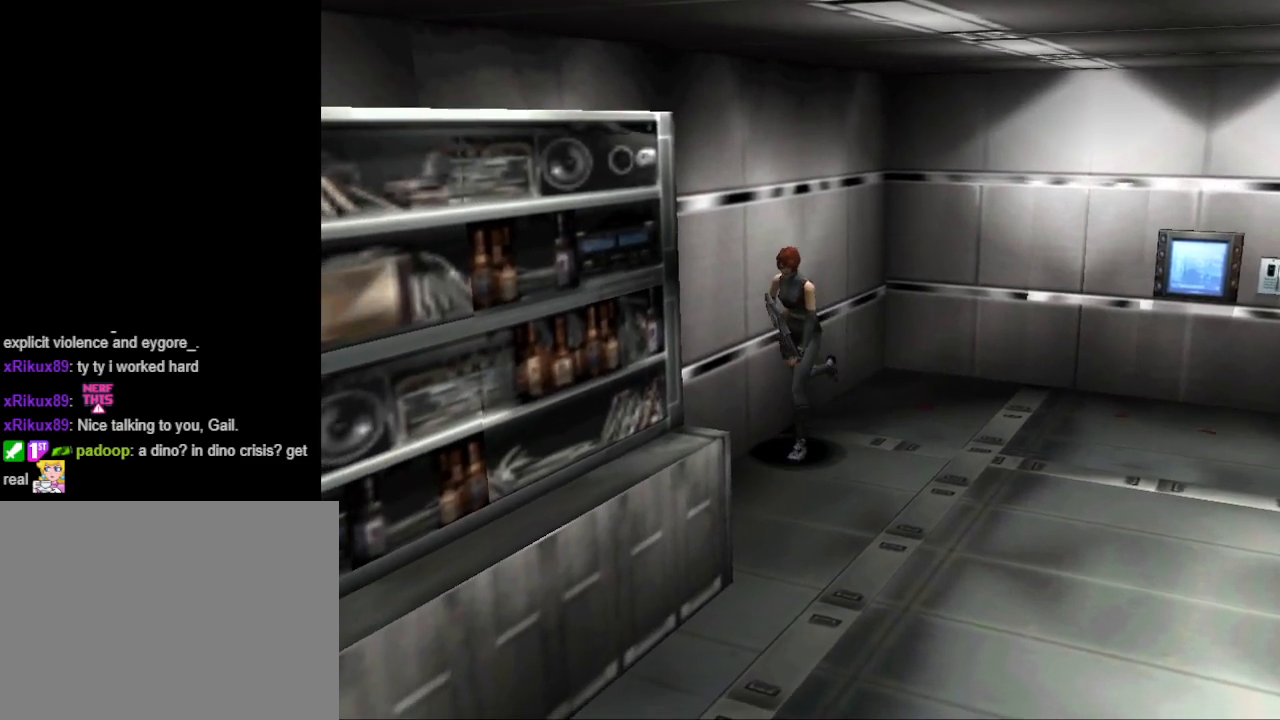
{"buttons": ["CIRCLE", "DPAD_UP"], "events": [[367, "DPAD_LEFT", "up"]]}
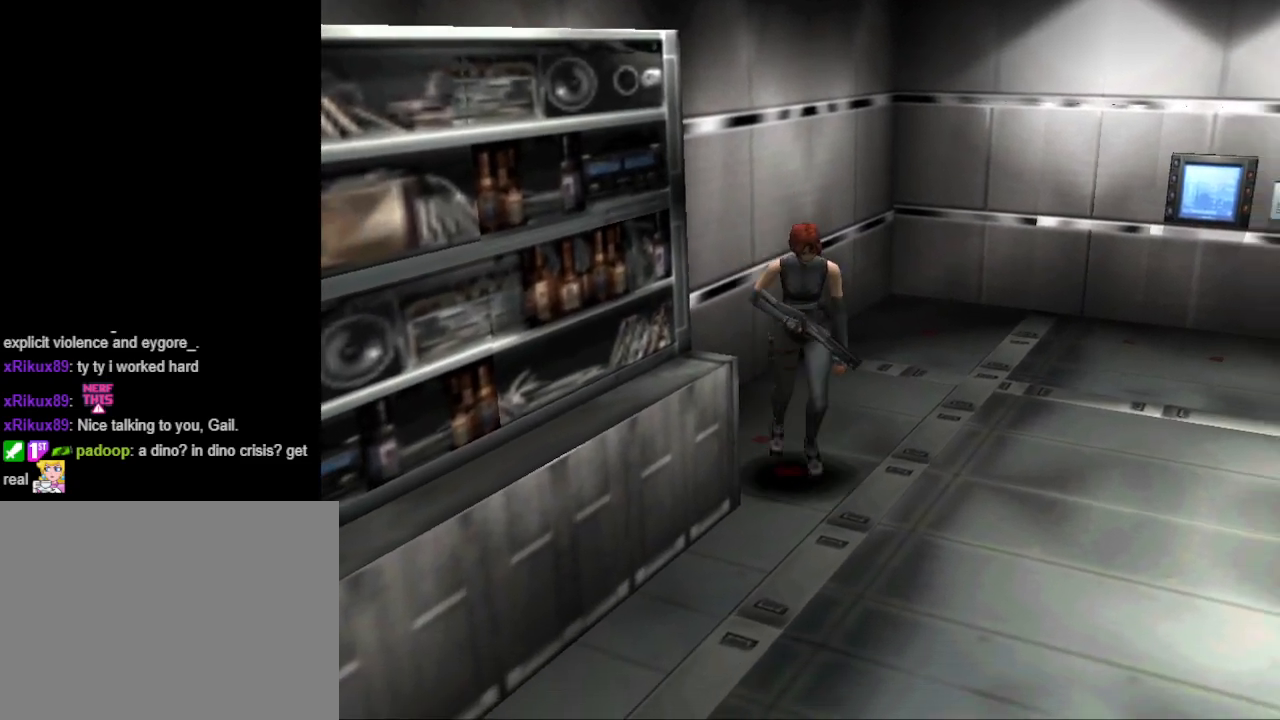
{"buttons": ["CIRCLE", "DPAD_UP", "DPAD_RIGHT"], "events": [[167, "DPAD_RIGHT", "down"]]}
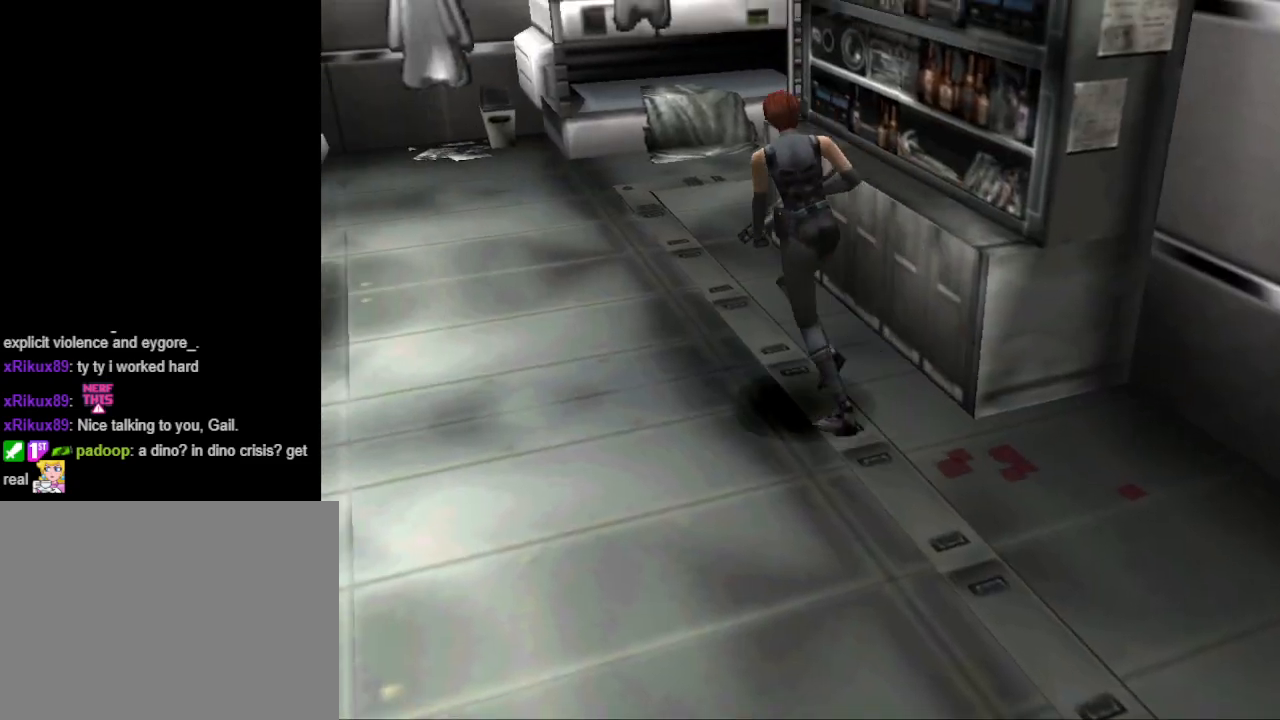
{"buttons": ["CIRCLE", "DPAD_UP"], "events": [[67, "DPAD_RIGHT", "up"]]}
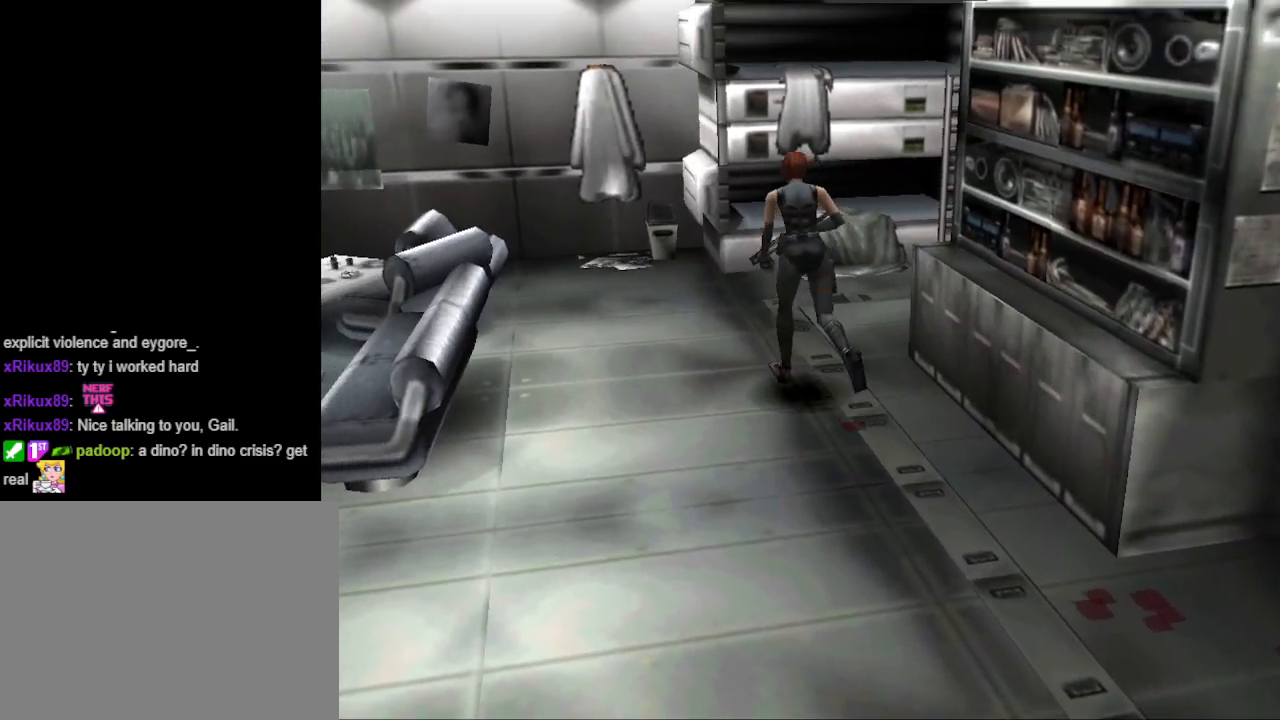
{"buttons": ["CIRCLE", "DPAD_UP", "DPAD_RIGHT"], "events": [[167, "DPAD_RIGHT", "down"]]}
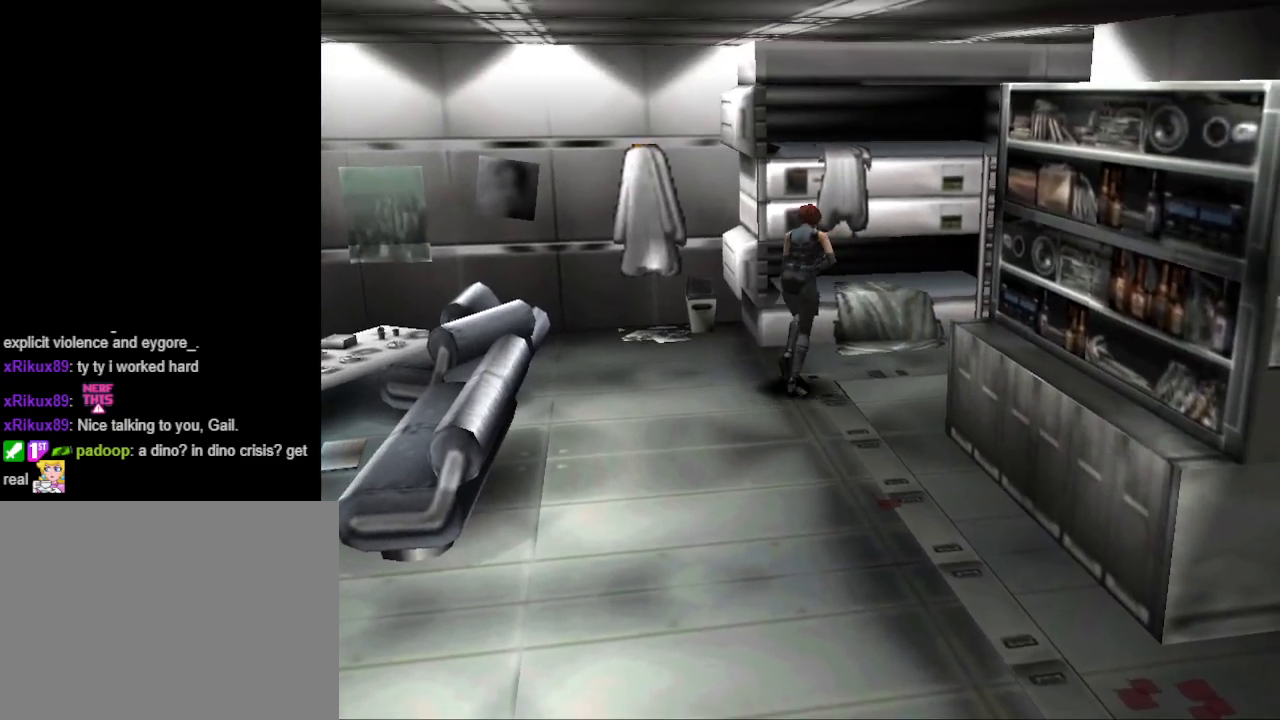
{"buttons": ["CIRCLE", "DPAD_UP", "DPAD_RIGHT"], "events": []}
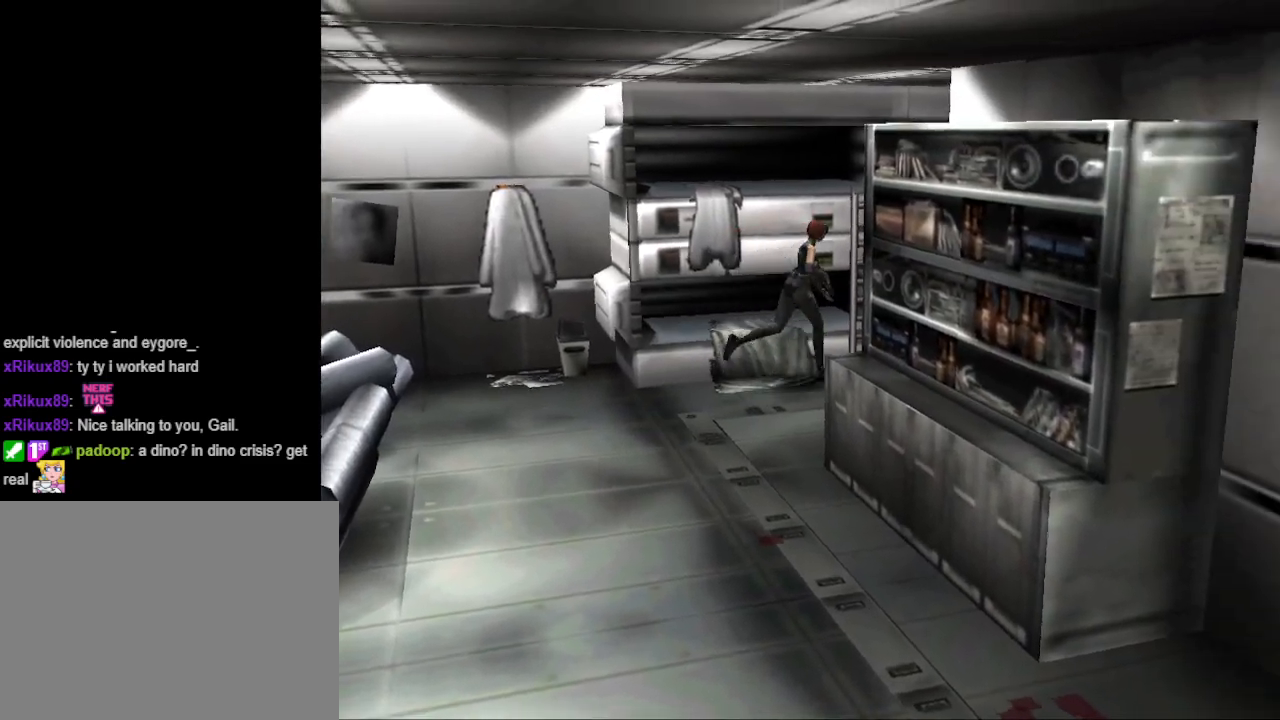
{"buttons": ["CIRCLE", "DPAD_UP"], "events": [[67, "DPAD_RIGHT", "up"]]}
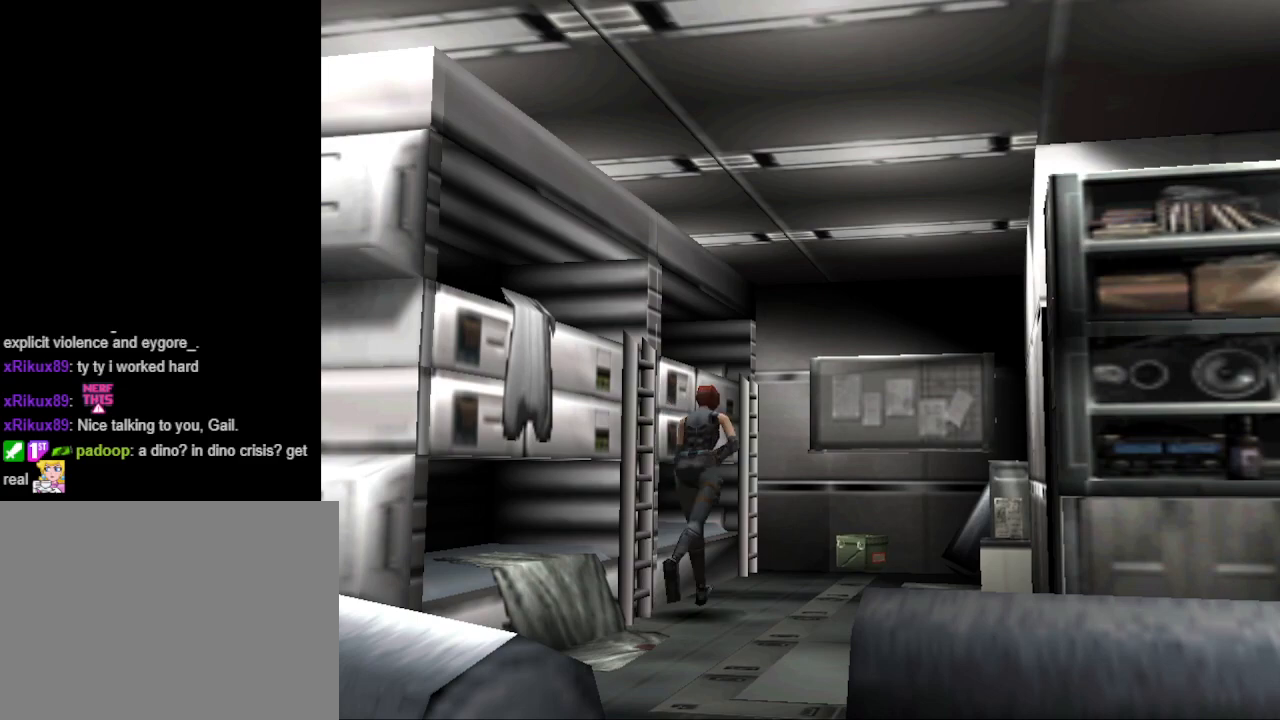
{"buttons": ["CIRCLE", "DPAD_UP", "DPAD_RIGHT"], "events": [[33, "DPAD_UP", "up"], [167, "CIRCLE", "up"], [400, "DPAD_RIGHT", "down"], [400, "DPAD_UP", "down"], [433, "CIRCLE", "down"]]}
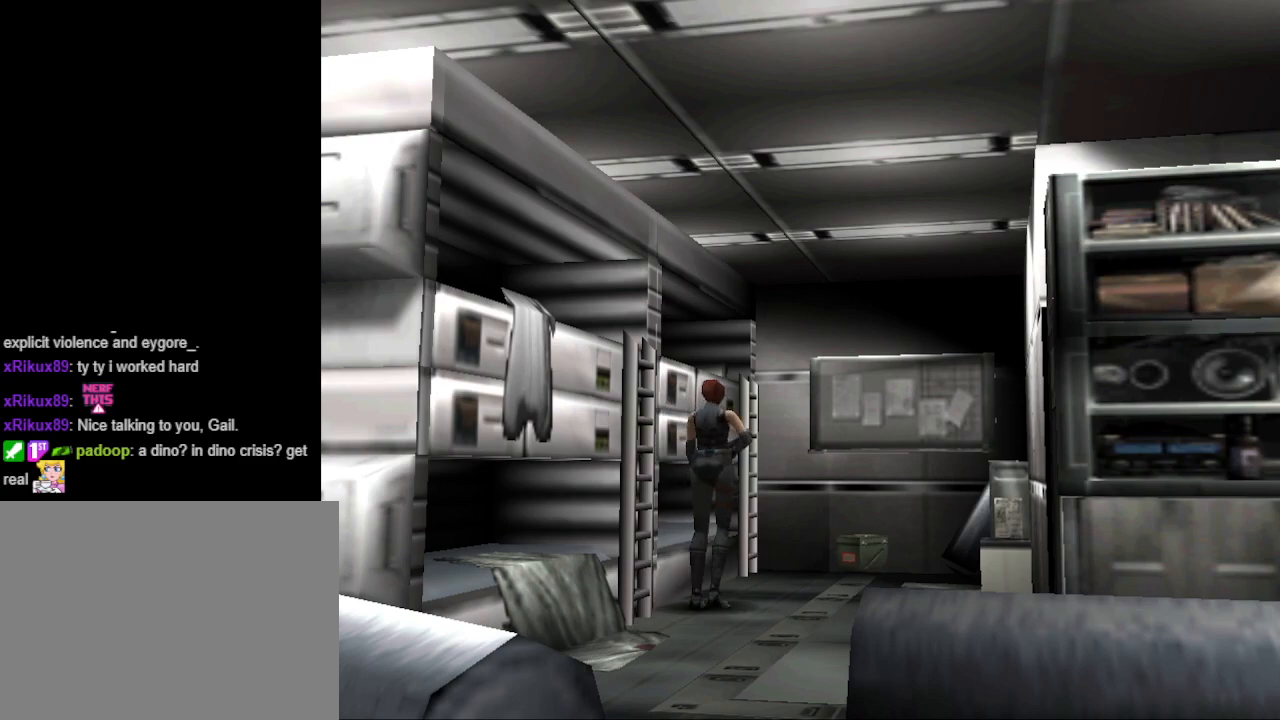
{"buttons": ["CROSS", "DPAD_RIGHT"], "events": [[167, "DPAD_RIGHT", "up"], [300, "DPAD_RIGHT", "down"], [367, "CIRCLE", "up"], [367, "DPAD_UP", "up"], [500, "CROSS", "down"]]}